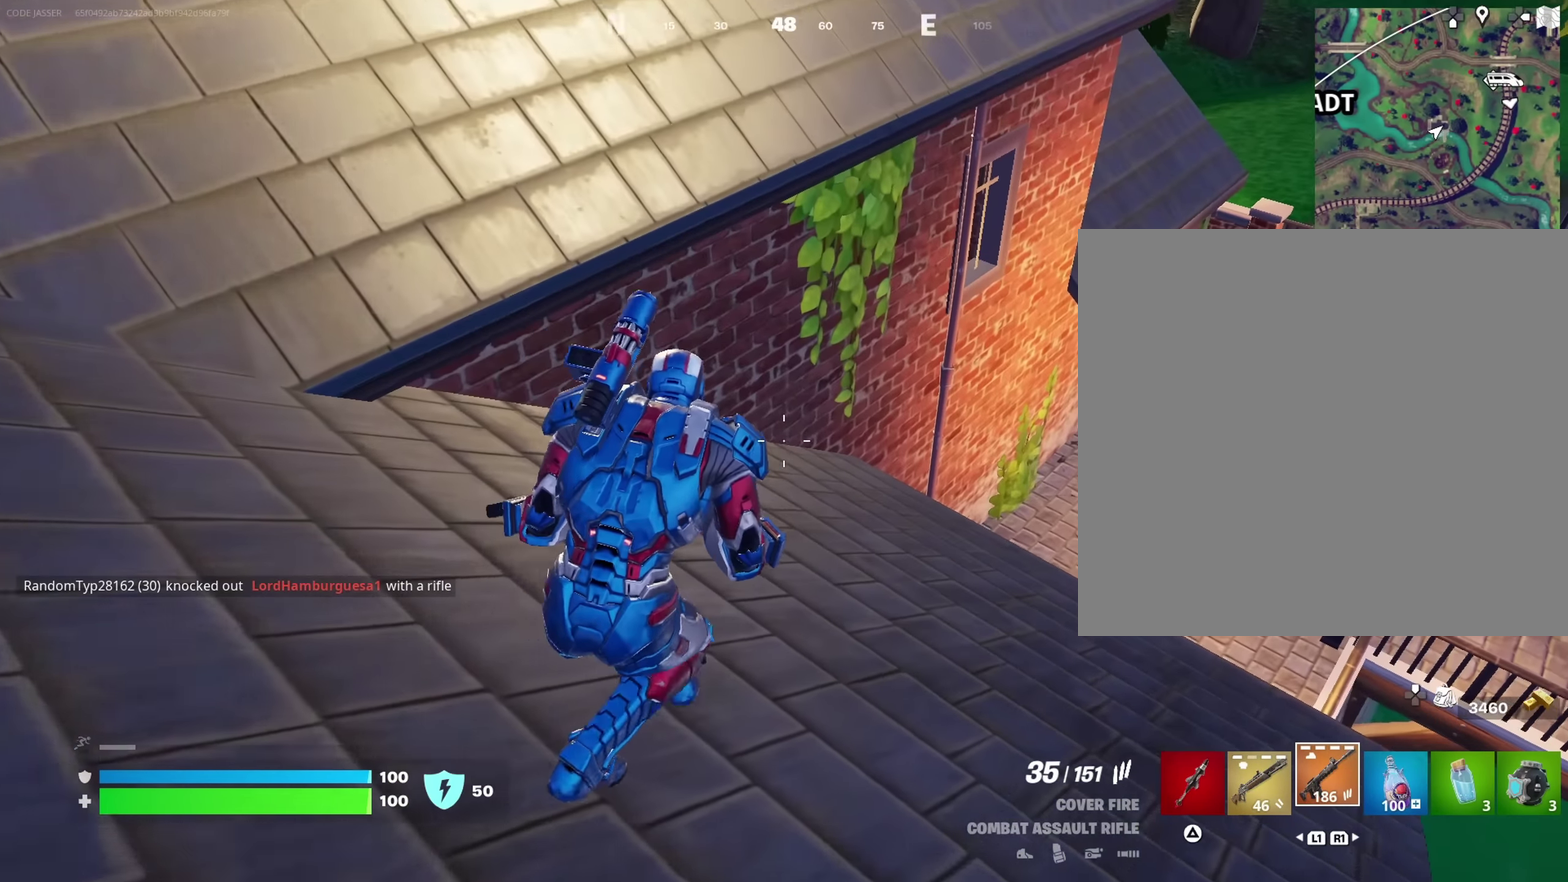
Gameplay with a controller (PlayStation layout); each line is a JSON object with the inputs held at the frame after it (dt_ms = milliseconds from this image to that frame). "events" lists button and stick changes between this image and that frame as [ms after this image, input, new state], when the widget could be followed in between. This document gives stick clicks only as held states, not as events.
{"dt_ms": 450, "buttons": [], "left_stick": "up-left", "right_stick": "up-left", "events": [[217, "left_stick", "up-left"], [317, "right_stick", "up-left"]]}
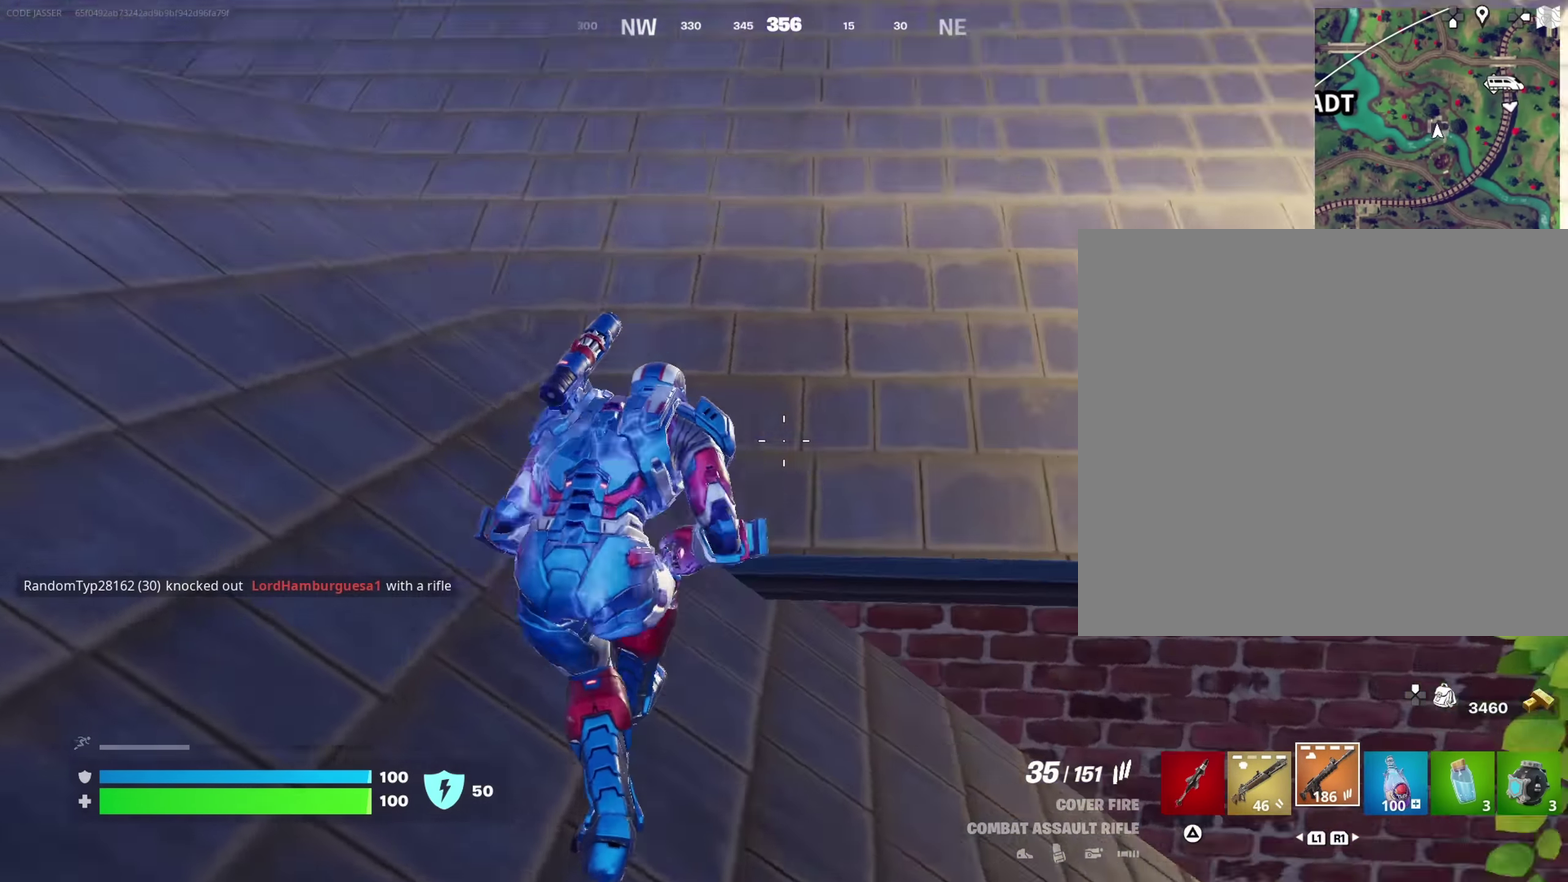
{"dt_ms": 550, "buttons": [], "left_stick": "up-left", "right_stick": "down-left", "events": [[83, "right_stick", "center"], [517, "right_stick", "down-left"]]}
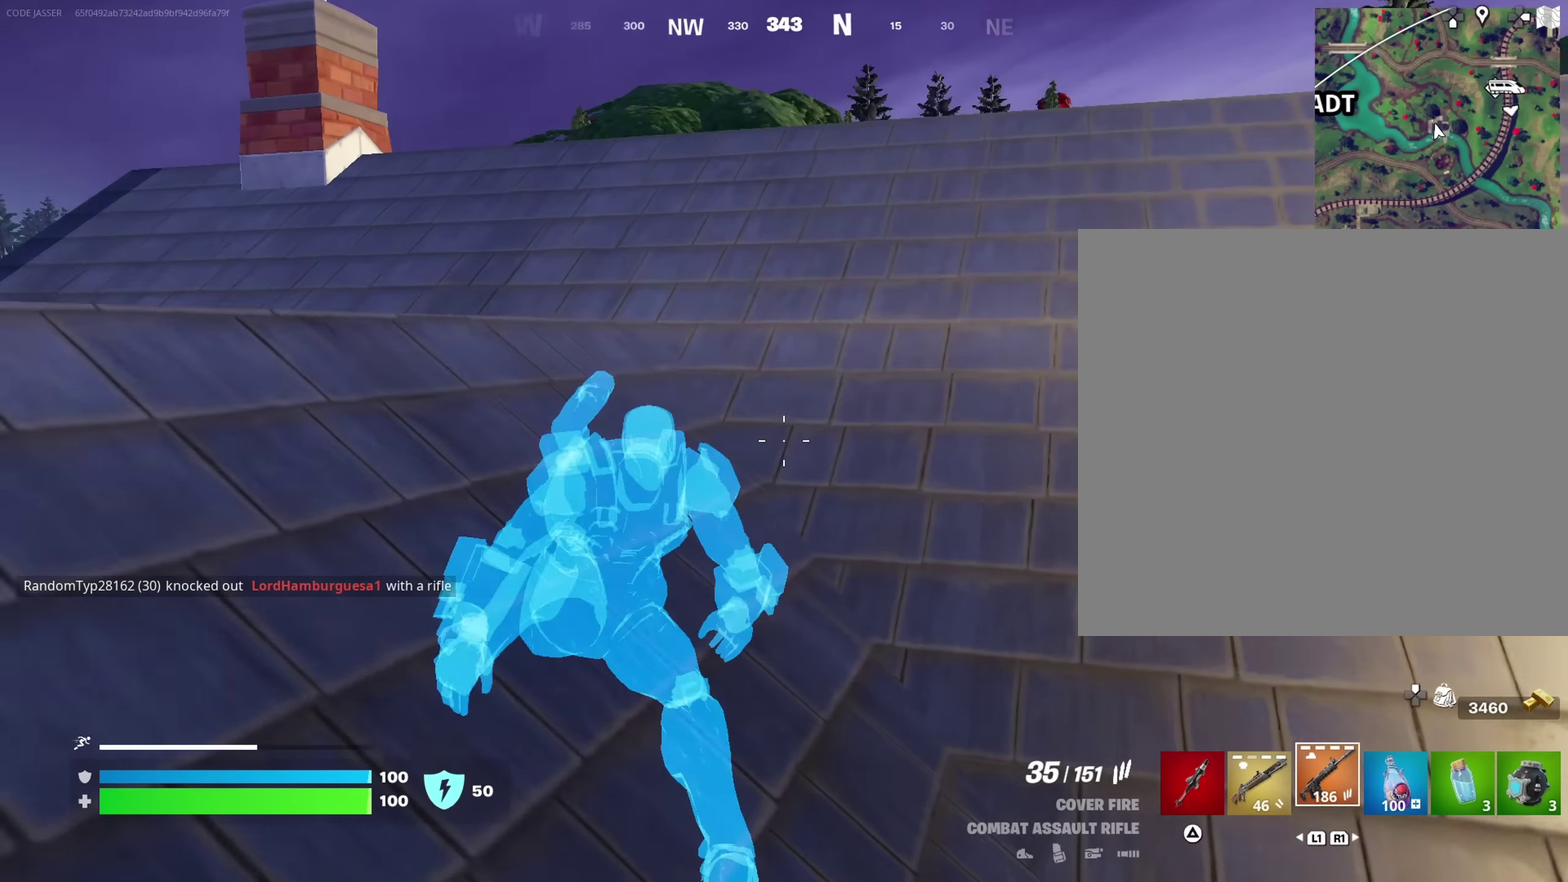
{"dt_ms": 650, "buttons": [], "left_stick": "up-left", "right_stick": "down-left", "events": [[50, "right_stick", "center"], [167, "right_stick", "down-left"], [267, "right_stick", "center"], [583, "right_stick", "down-left"]]}
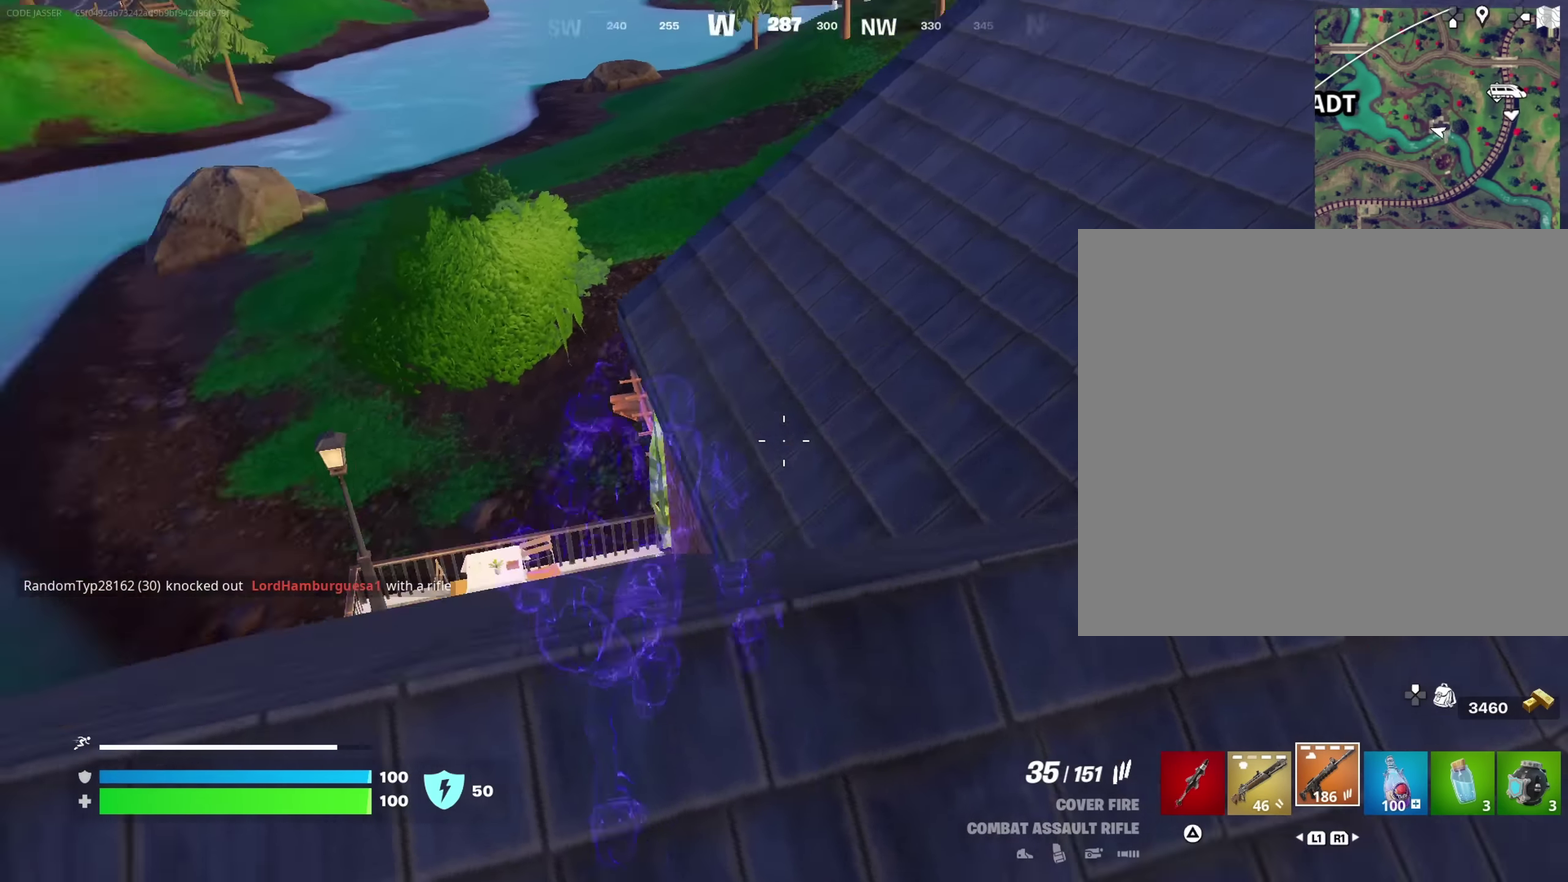
{"dt_ms": 350, "buttons": [], "left_stick": "up-right", "right_stick": "left", "events": [[17, "left_stick", "up"], [33, "right_stick", "left"], [250, "left_stick", "up-right"]]}
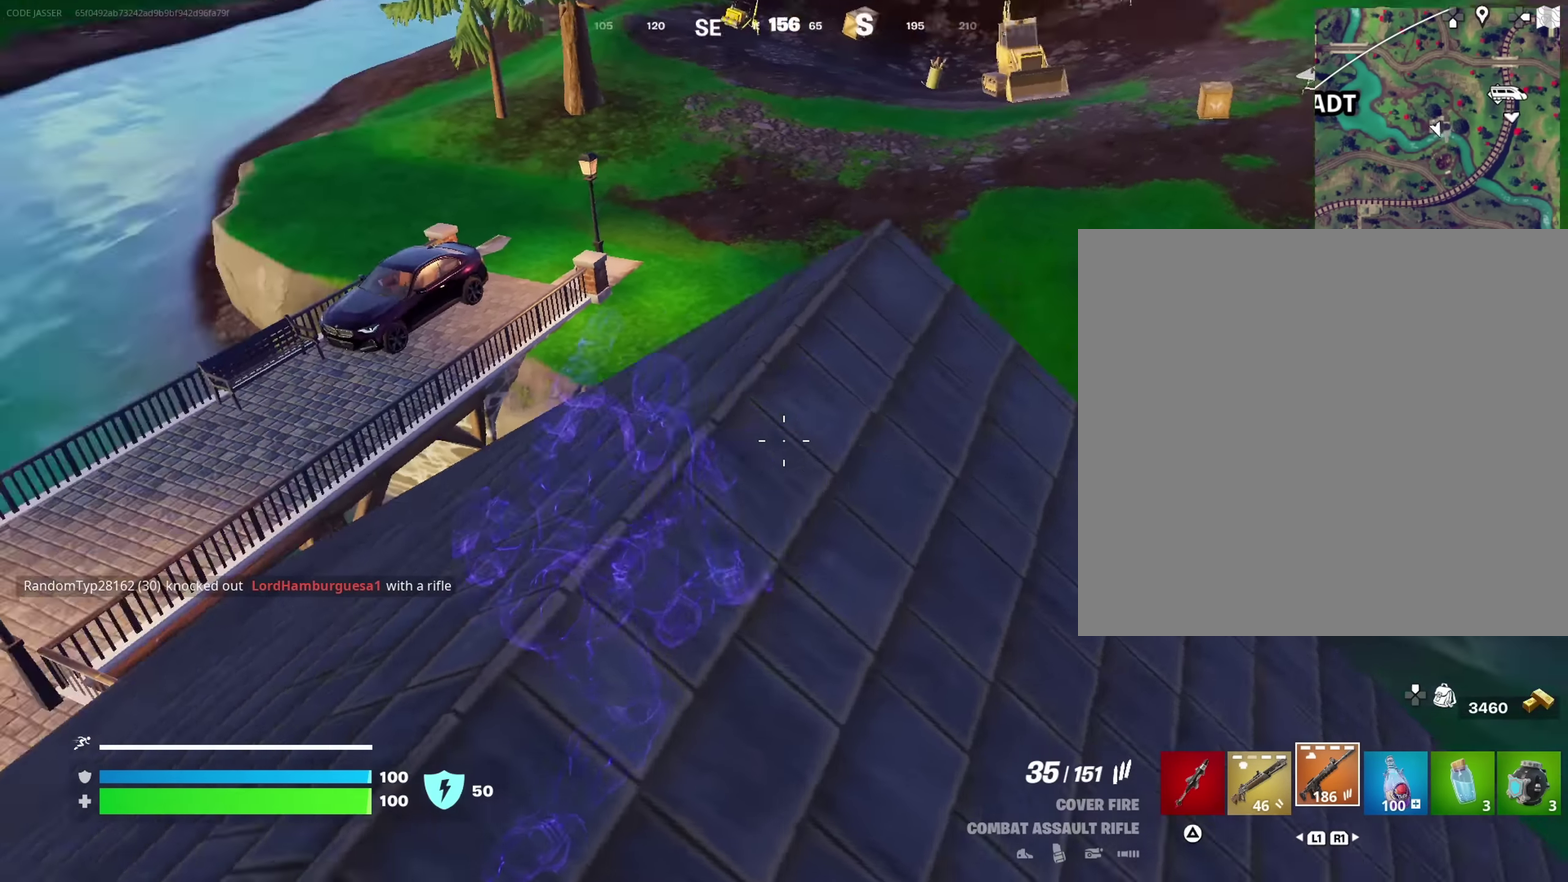
{"dt_ms": 650, "buttons": [], "left_stick": "down-right", "right_stick": "center", "events": [[133, "left_stick", "right"], [133, "right_stick", "center"], [317, "right_stick", "left"], [400, "right_stick", "up-left"], [483, "left_stick", "down-right"], [517, "right_stick", "center"]]}
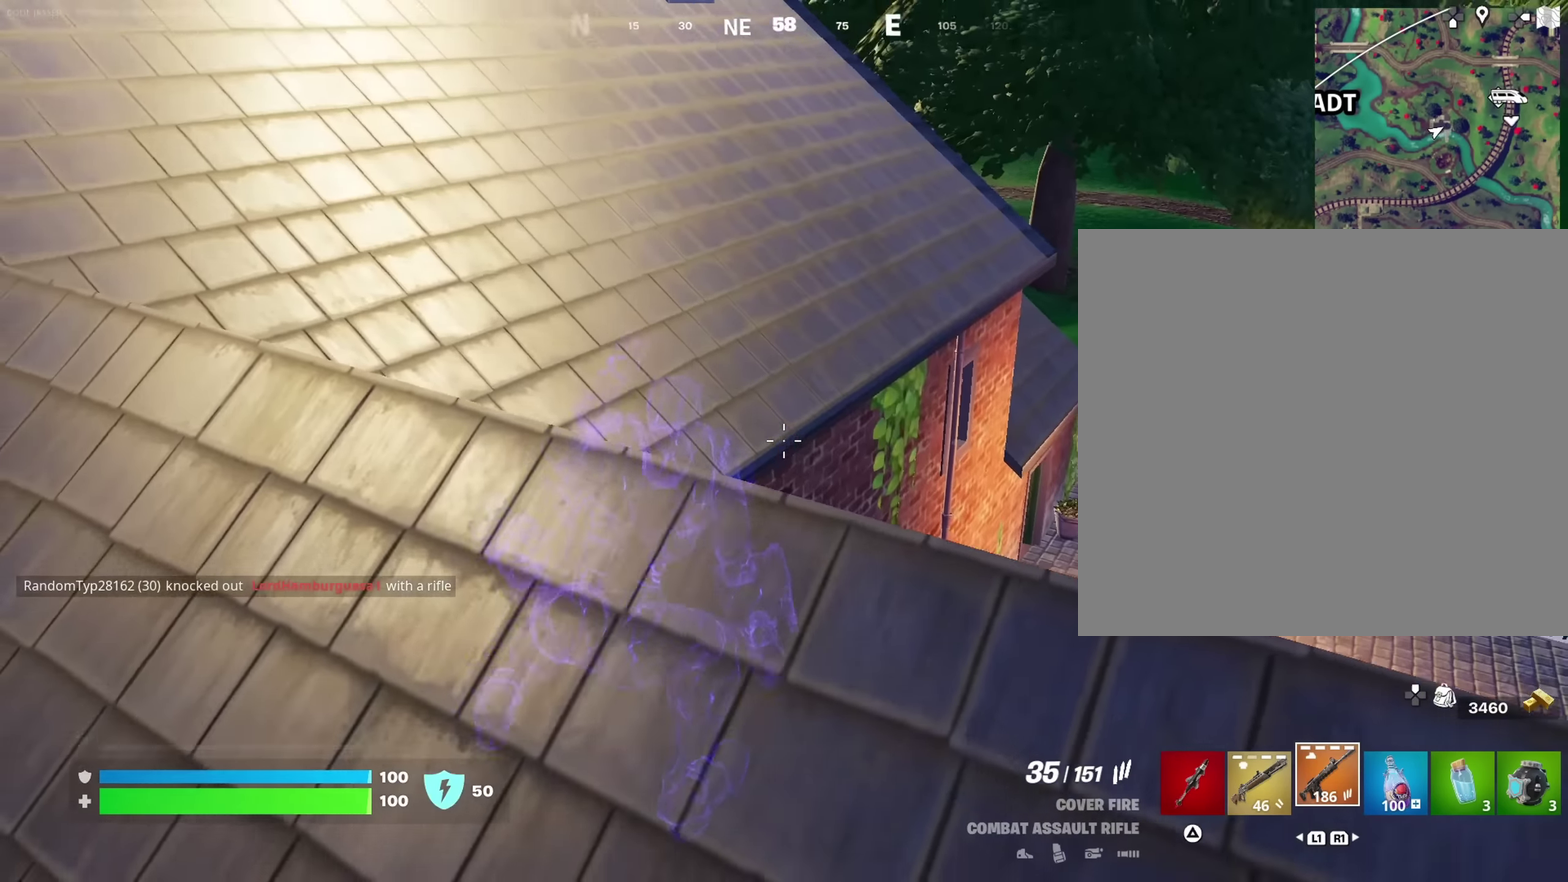
{"dt_ms": 350, "buttons": [], "left_stick": "right", "right_stick": "center", "events": [[67, "right_stick", "right"], [200, "left_stick", "right"], [200, "right_stick", "center"]]}
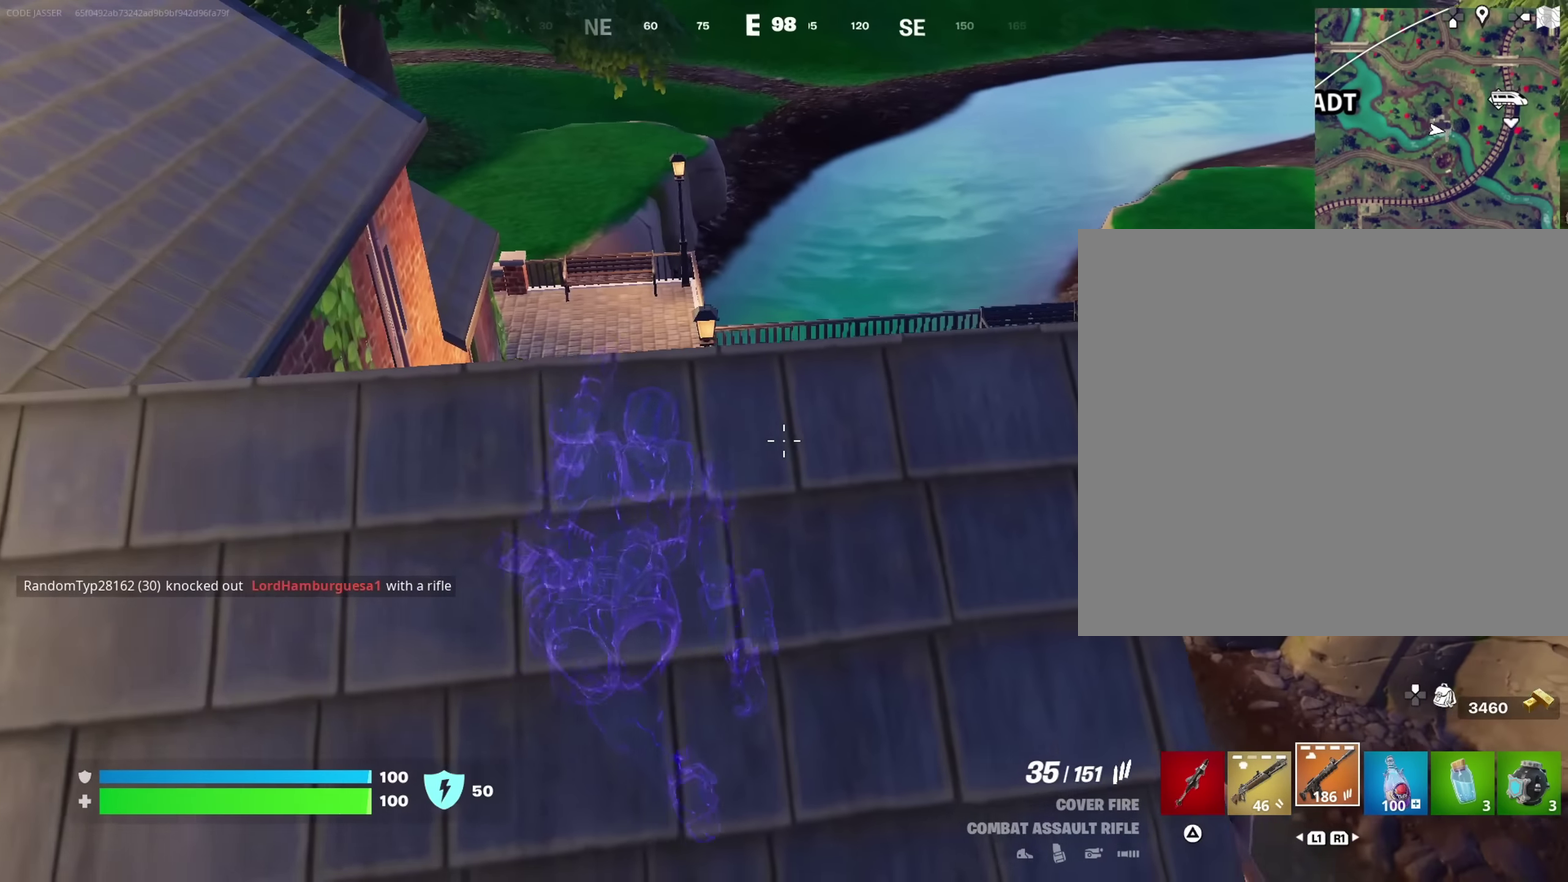
{"dt_ms": 650, "buttons": [], "left_stick": "down", "right_stick": "center", "events": [[367, "right_stick", "left"], [450, "right_stick", "center"], [533, "left_stick", "down-right"], [650, "left_stick", "down"]]}
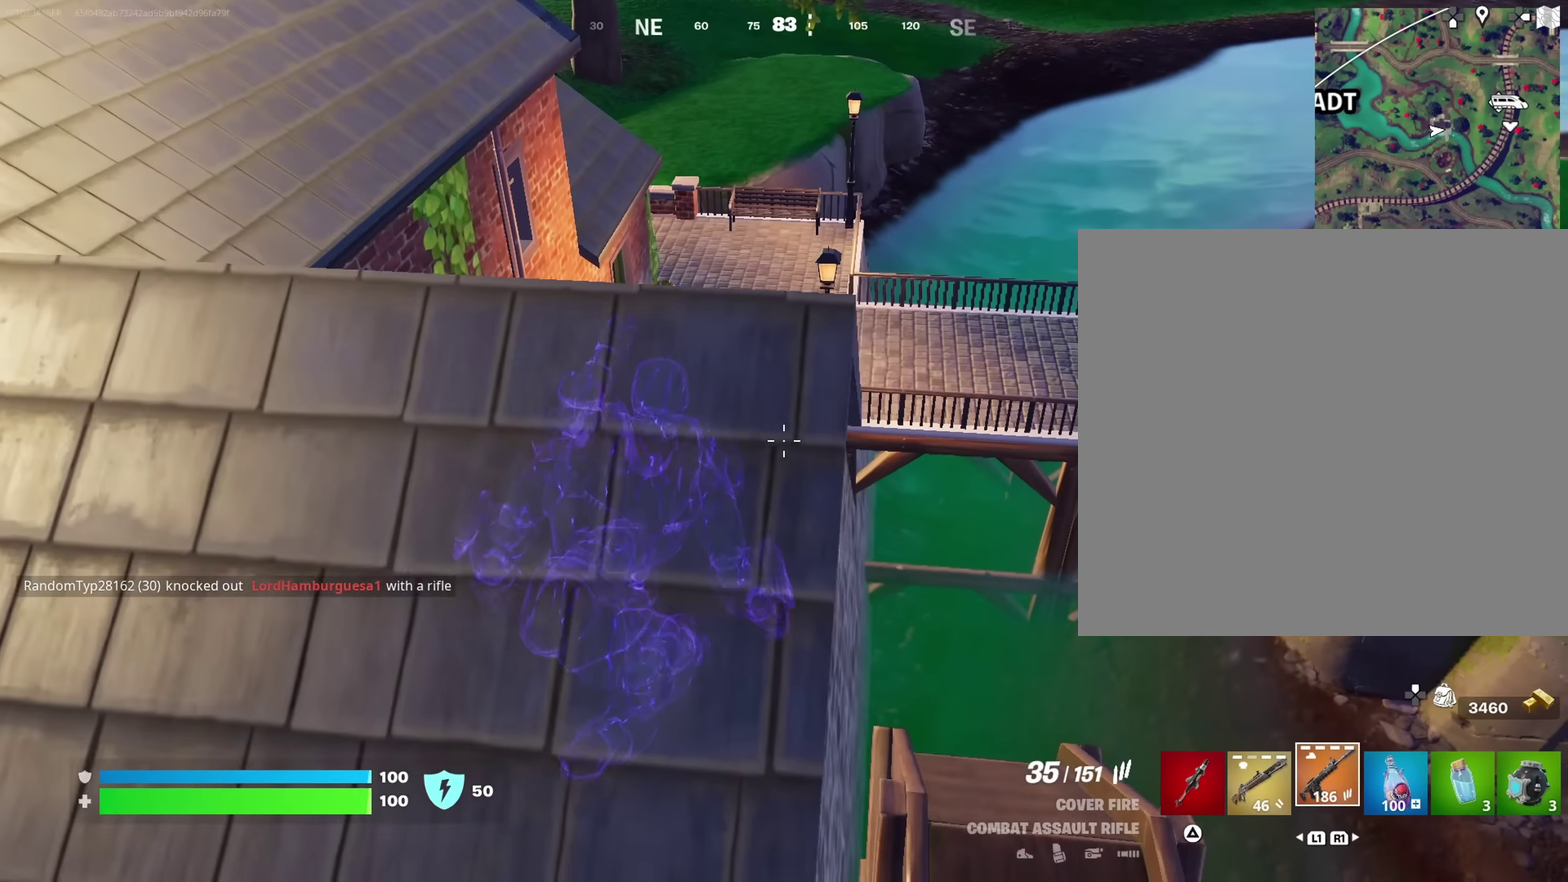
{"dt_ms": 350, "buttons": [], "left_stick": "center", "right_stick": "center", "events": [[117, "right_stick", "down"], [200, "right_stick", "center"], [333, "left_stick", "center"]]}
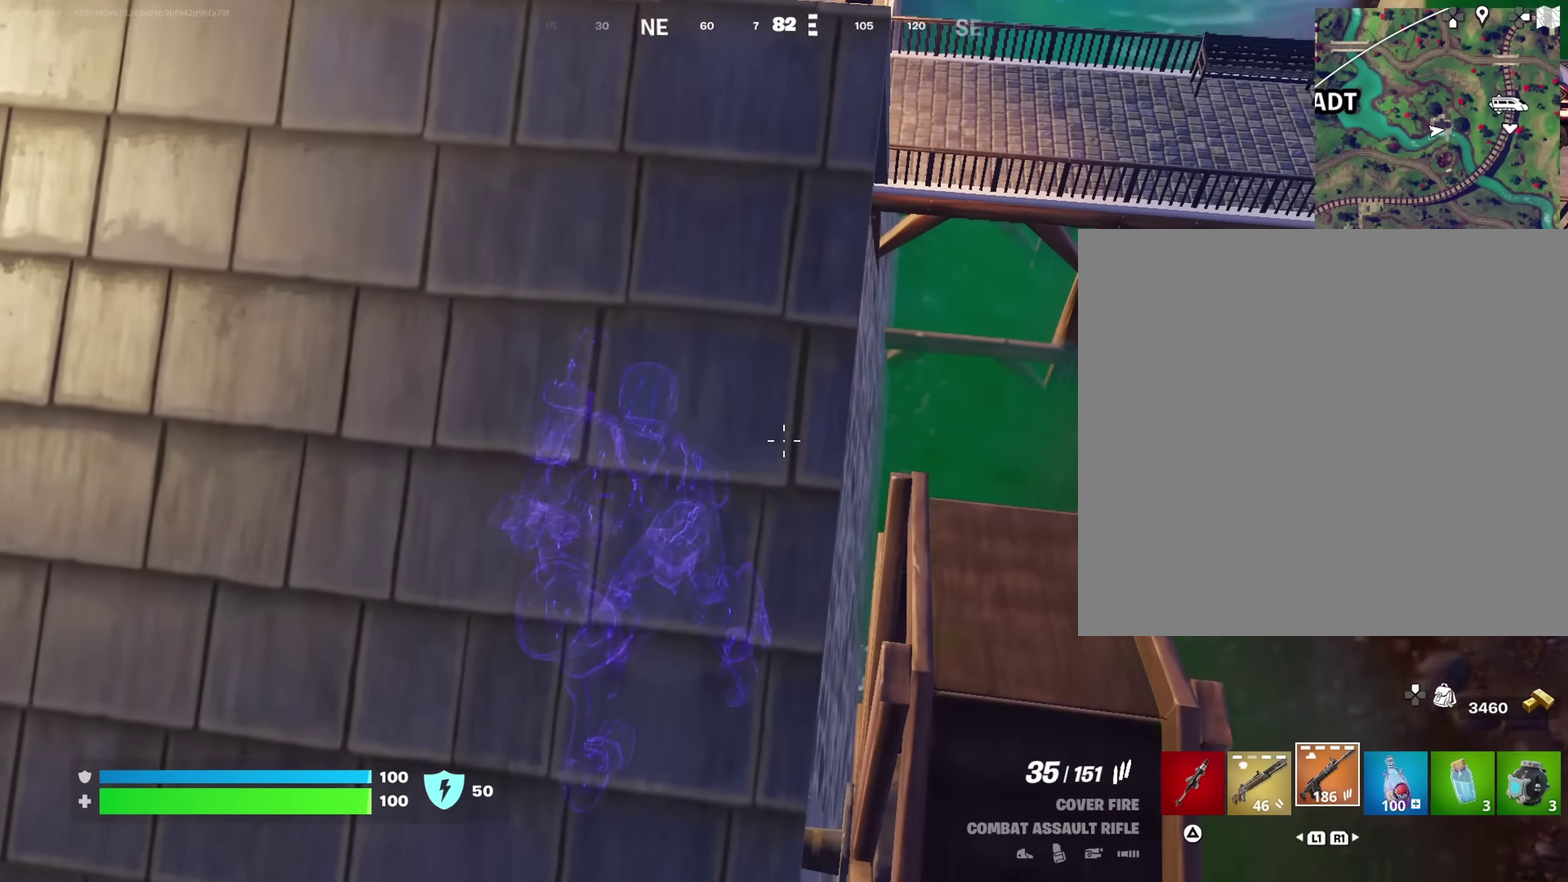
{"dt_ms": 550, "buttons": [], "left_stick": "up", "right_stick": "center", "events": [[33, "right_stick", "up-left"], [83, "left_stick", "up-left"], [183, "left_stick", "up"], [217, "right_stick", "left"], [333, "right_stick", "down-left"], [383, "right_stick", "center"]]}
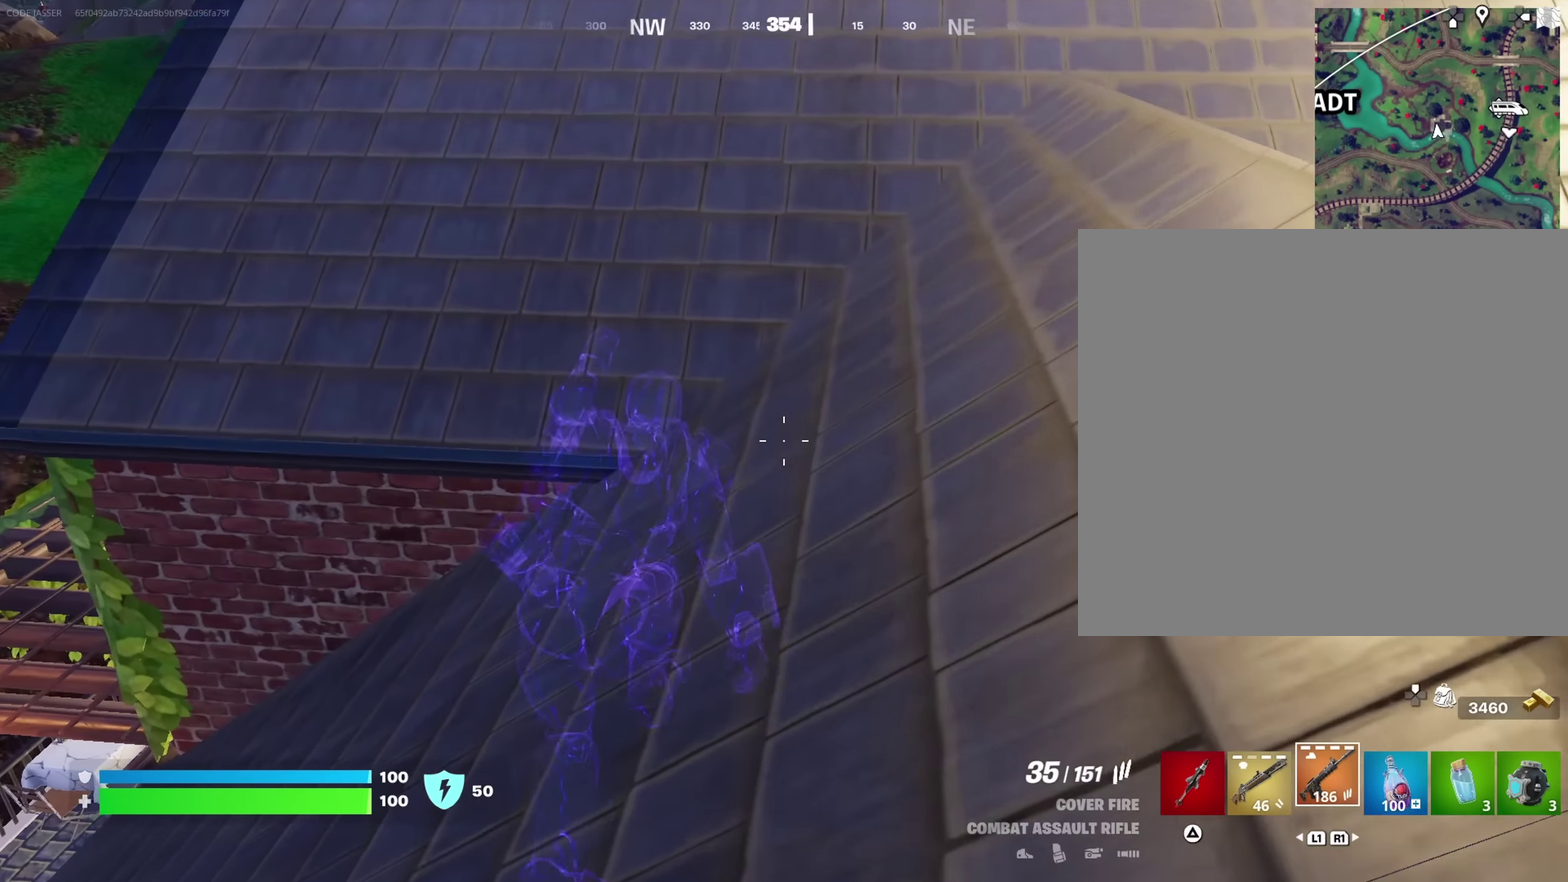
{"dt_ms": 450, "buttons": [], "left_stick": "up-right", "right_stick": "center", "events": [[16, "left_stick", "up-left"], [100, "left_stick", "up"], [133, "right_stick", "down-left"], [216, "left_stick", "up-right"], [216, "right_stick", "center"]]}
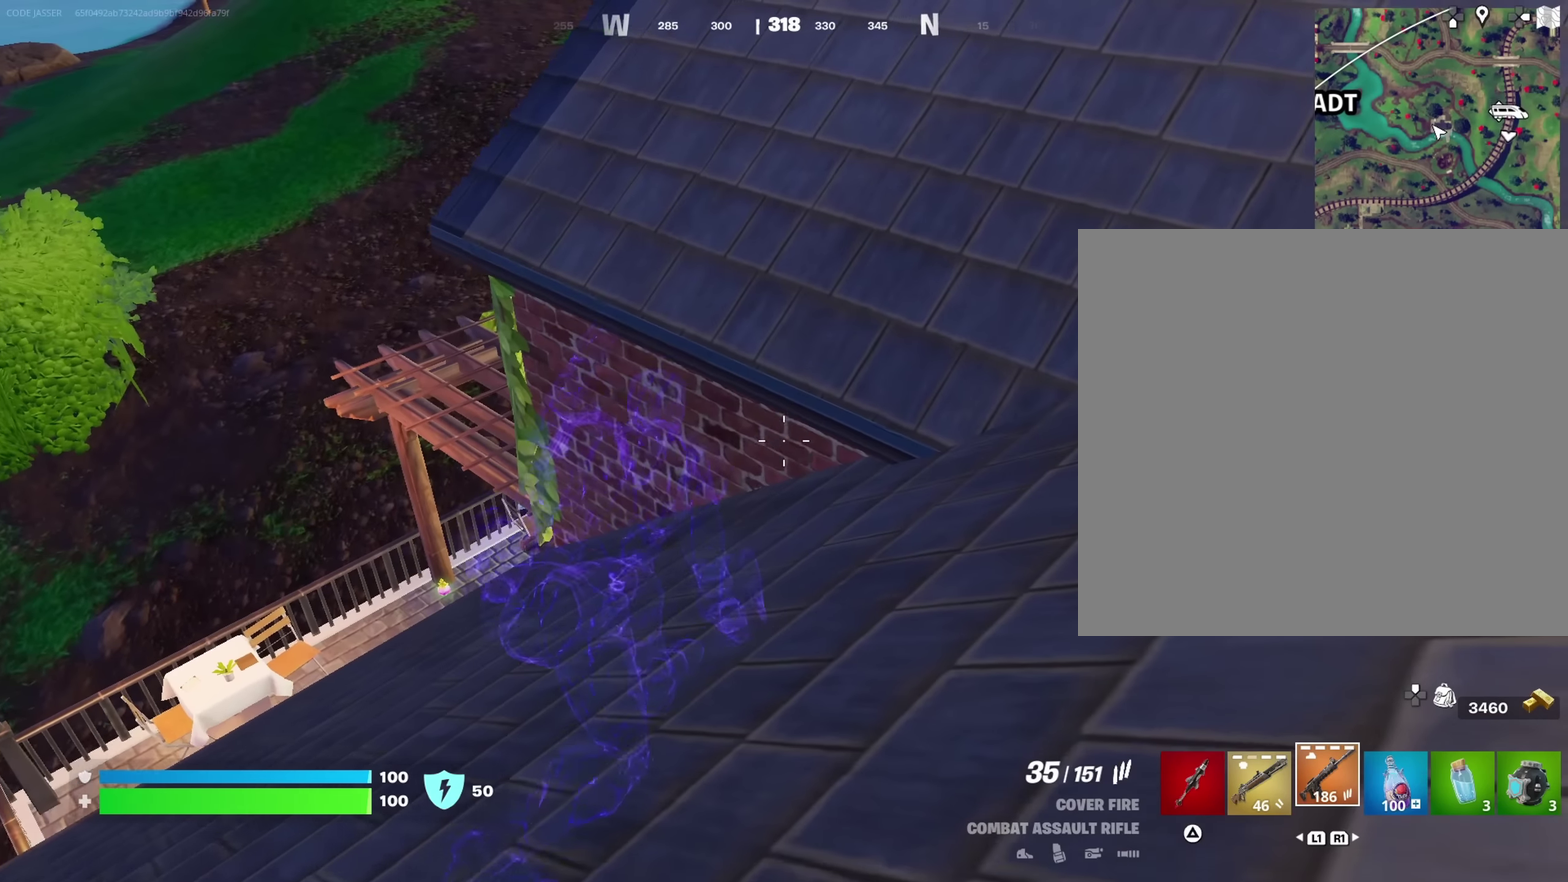
{"dt_ms": 550, "buttons": [], "left_stick": "up-right", "right_stick": "down-right"}
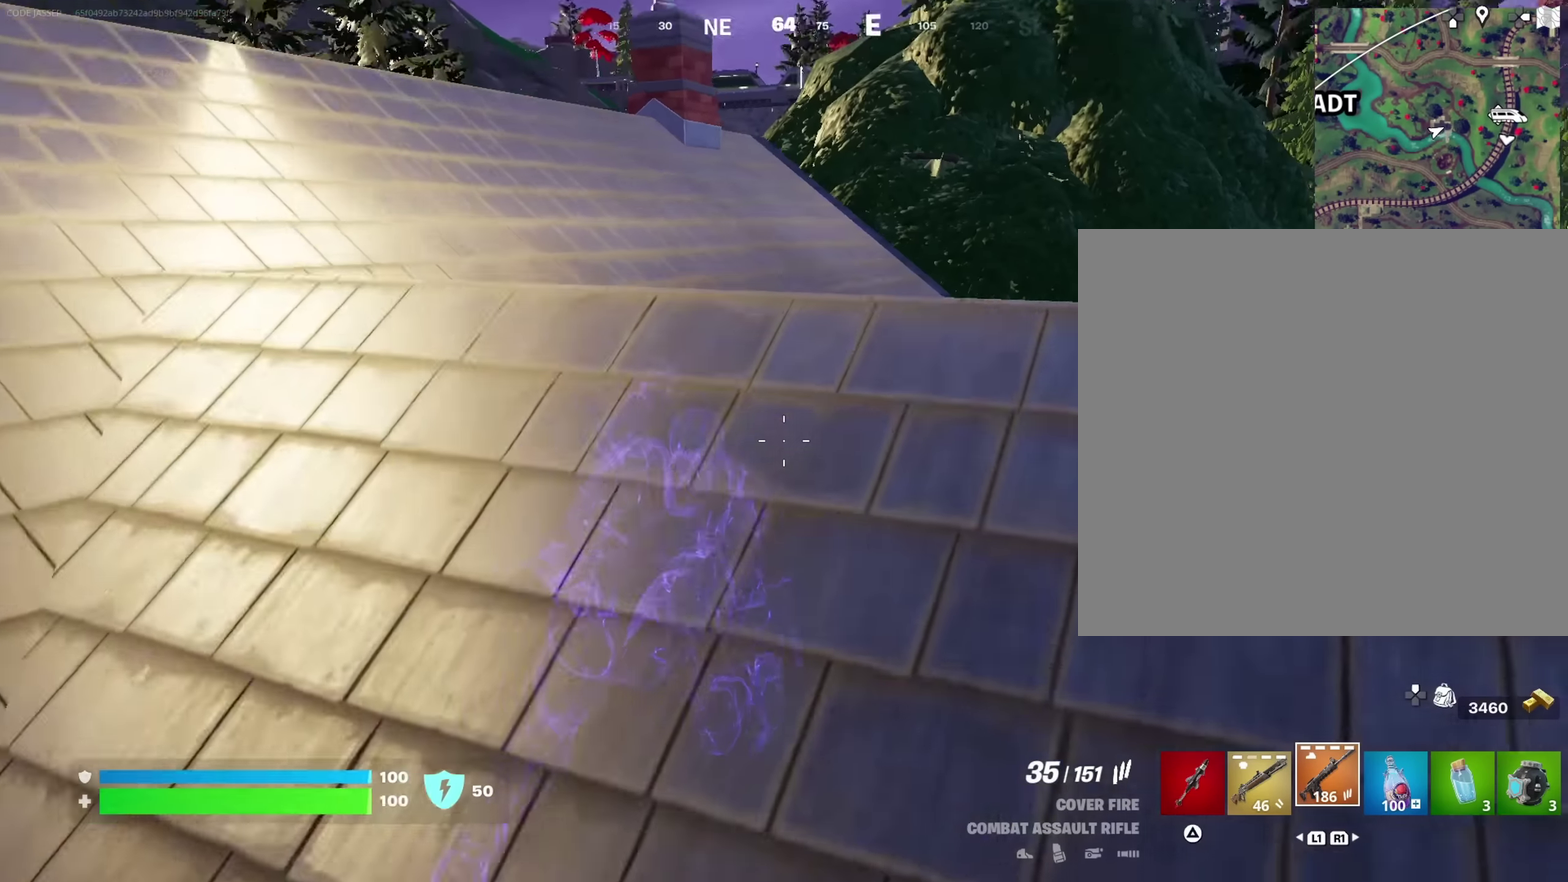
{"dt_ms": 450, "buttons": [], "left_stick": "up-right", "right_stick": "center"}
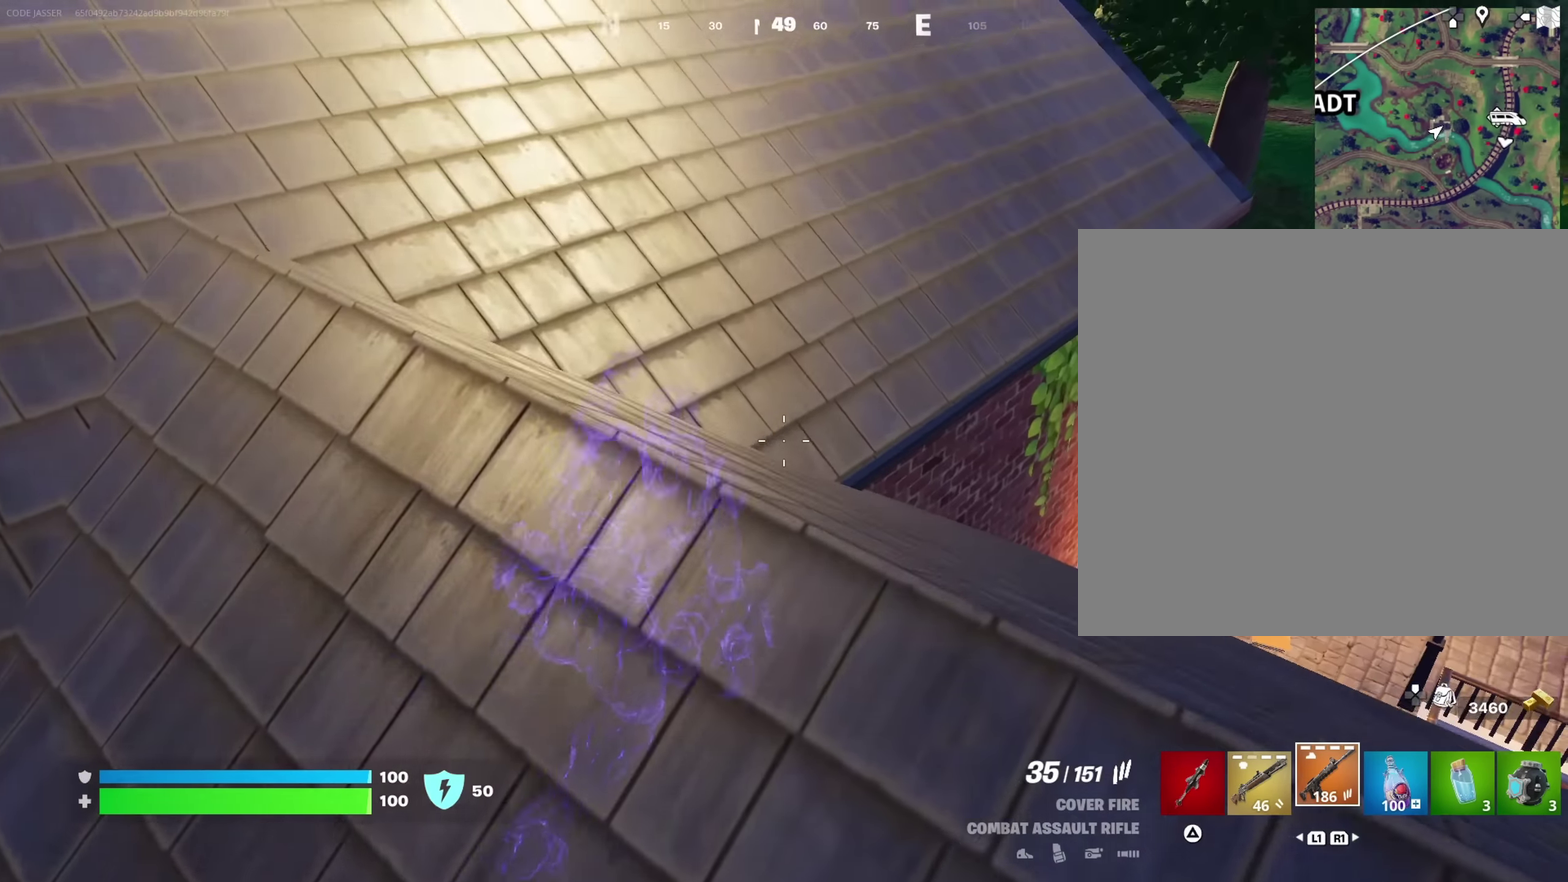
{"dt_ms": 550, "buttons": [], "left_stick": "up", "right_stick": "left", "events": [[400, "right_stick", "up-left"], [450, "left_stick", "up"], [516, "right_stick", "left"]]}